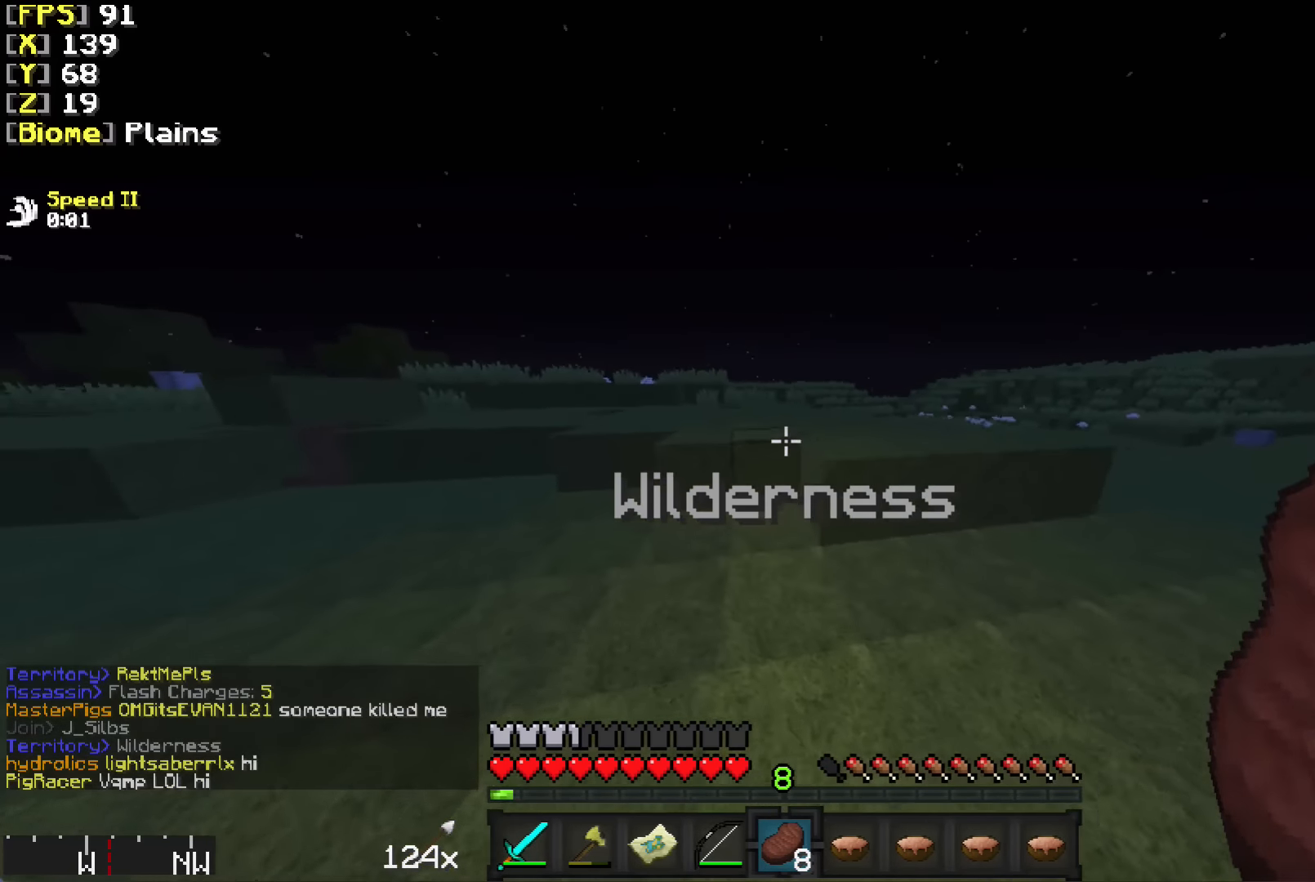
Gameplay with keyboard and mouse; each line is a JSON object with the keys and mouse buttons held at the frame after it. "events" lists presses ("down") and releases ("up") of "a", "d", "s", "w", "mouse_left" and "mouse_right" between this image and that frame as [ms after this image, input, new state], when the widget could be followed in between. "mouse_left", "mouse_right" = the "left", "right" buttons of the "mouse" list. No other keys are recorded. Fast repeated clicks can show as one long hold. Mouse movement is not recorded.
{"keys": ["w"], "mouse": [], "events": [[117, "a", "up"]]}
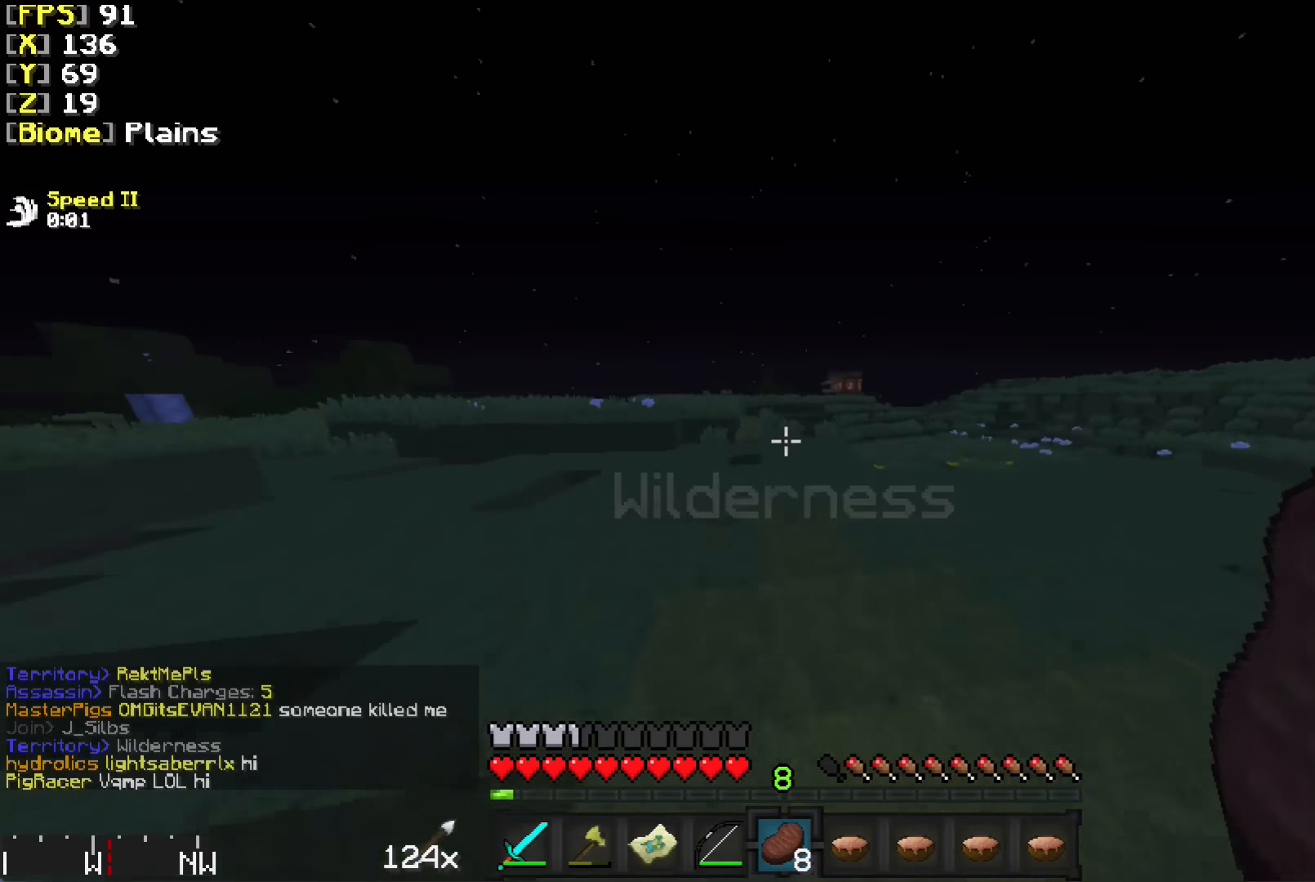
{"keys": ["a", "w"], "mouse": [], "events": [[84, "a", "down"]]}
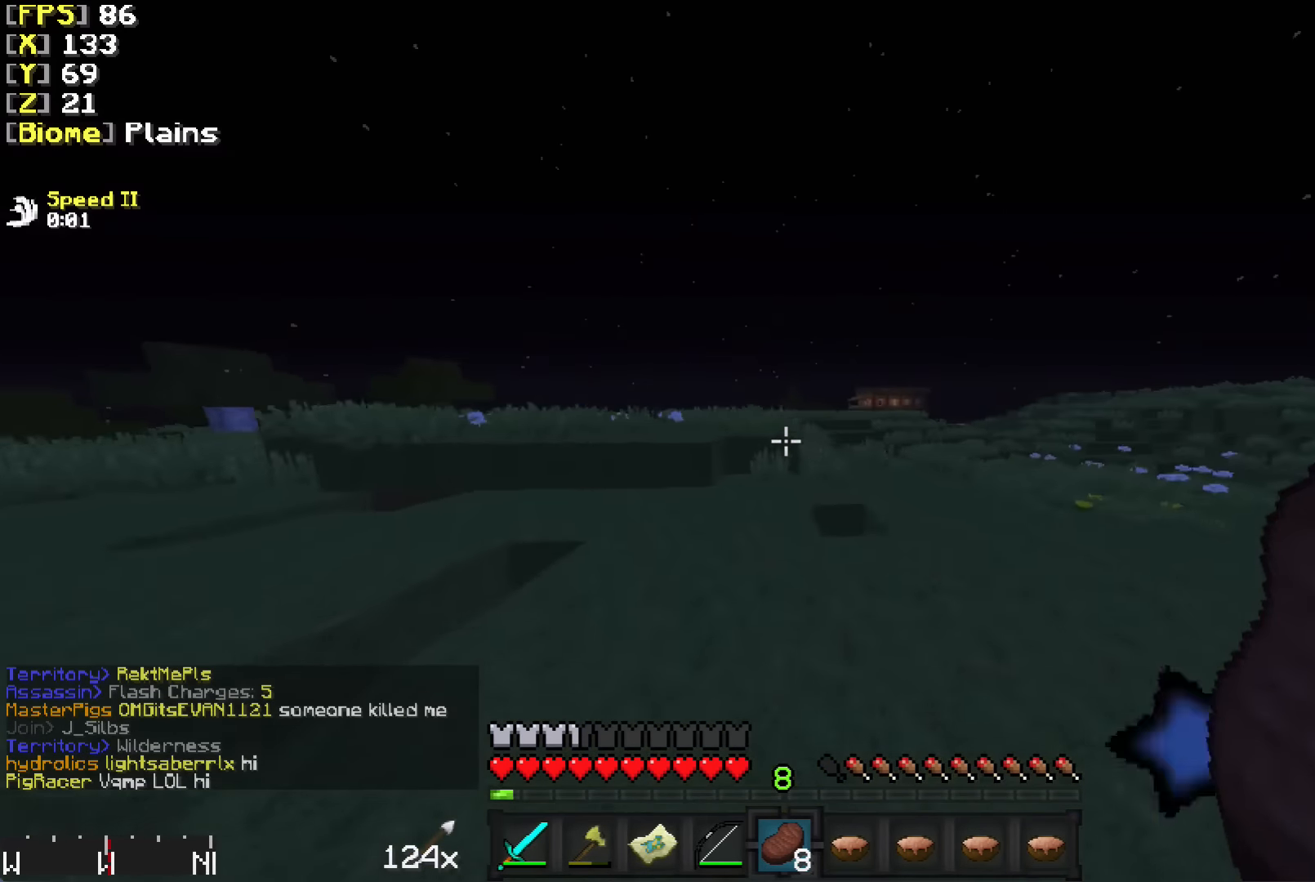
{"keys": ["a", "w"], "mouse": [], "events": [[267, "a", "up"], [484, "a", "down"]]}
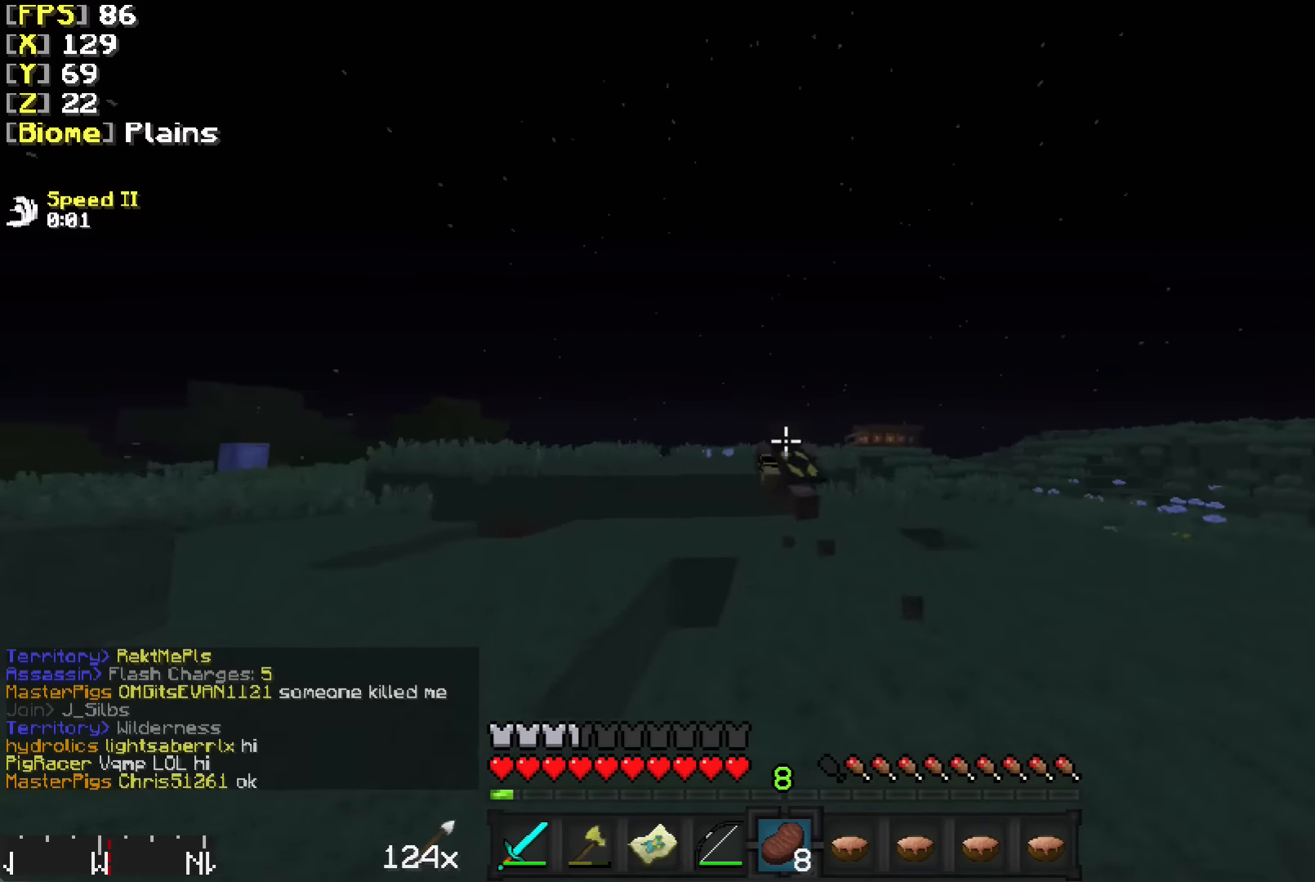
{"keys": ["w"], "mouse": [], "events": [[84, "a", "up"], [334, "mouse_left", "down"], [400, "mouse_left", "up"]]}
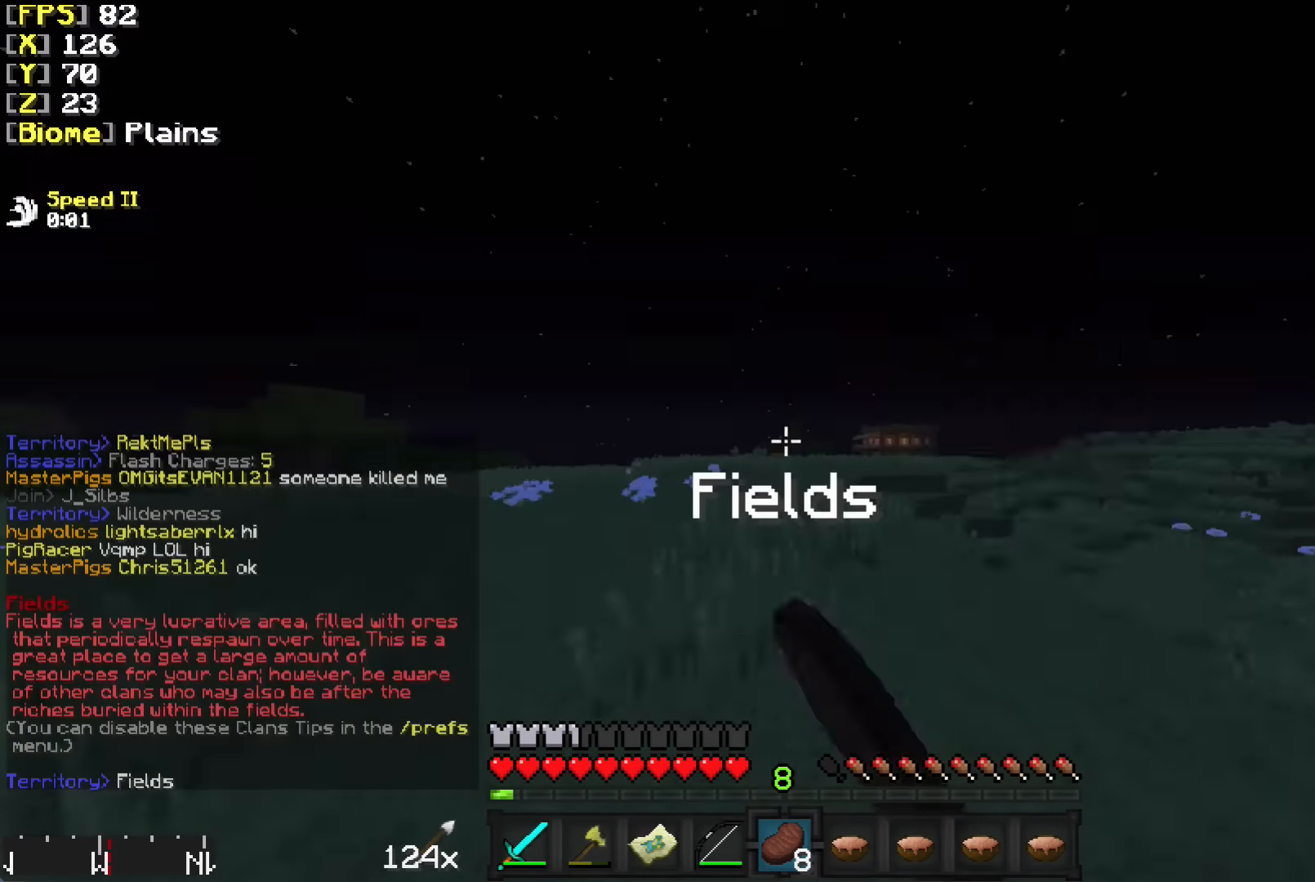
{"keys": ["w"], "mouse": [], "events": [[84, "mouse_left", "down"], [184, "mouse_left", "up"], [284, "mouse_left", "down"], [384, "mouse_left", "up"]]}
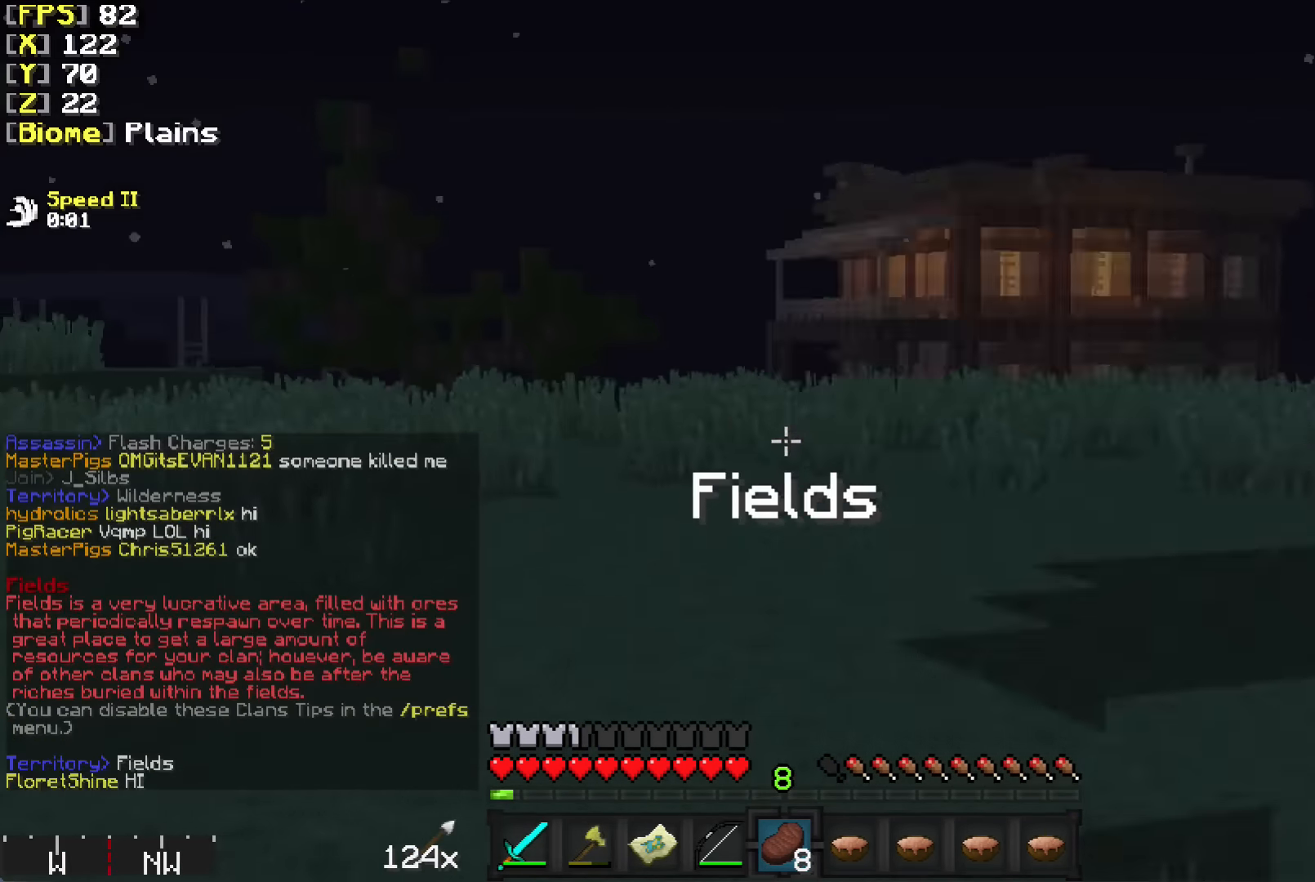
{"keys": ["w"], "mouse": ["left"], "events": [[34, "mouse_left", "down"], [134, "mouse_left", "up"], [234, "mouse_left", "down"], [334, "mouse_left", "up"], [434, "mouse_left", "down"]]}
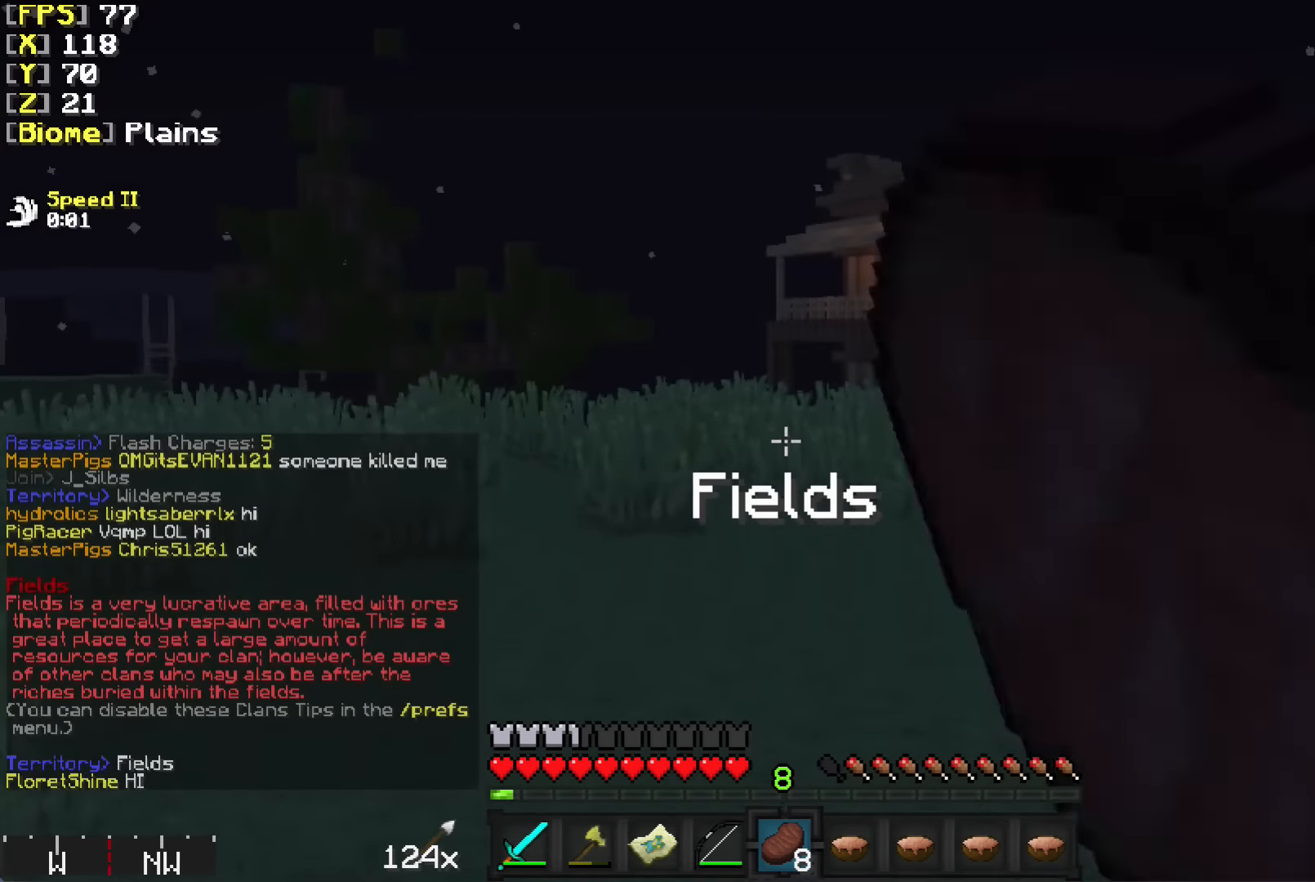
{"keys": ["w"], "mouse": [], "events": [[34, "mouse_left", "up"], [333, "mouse_left", "down"], [433, "mouse_left", "up"]]}
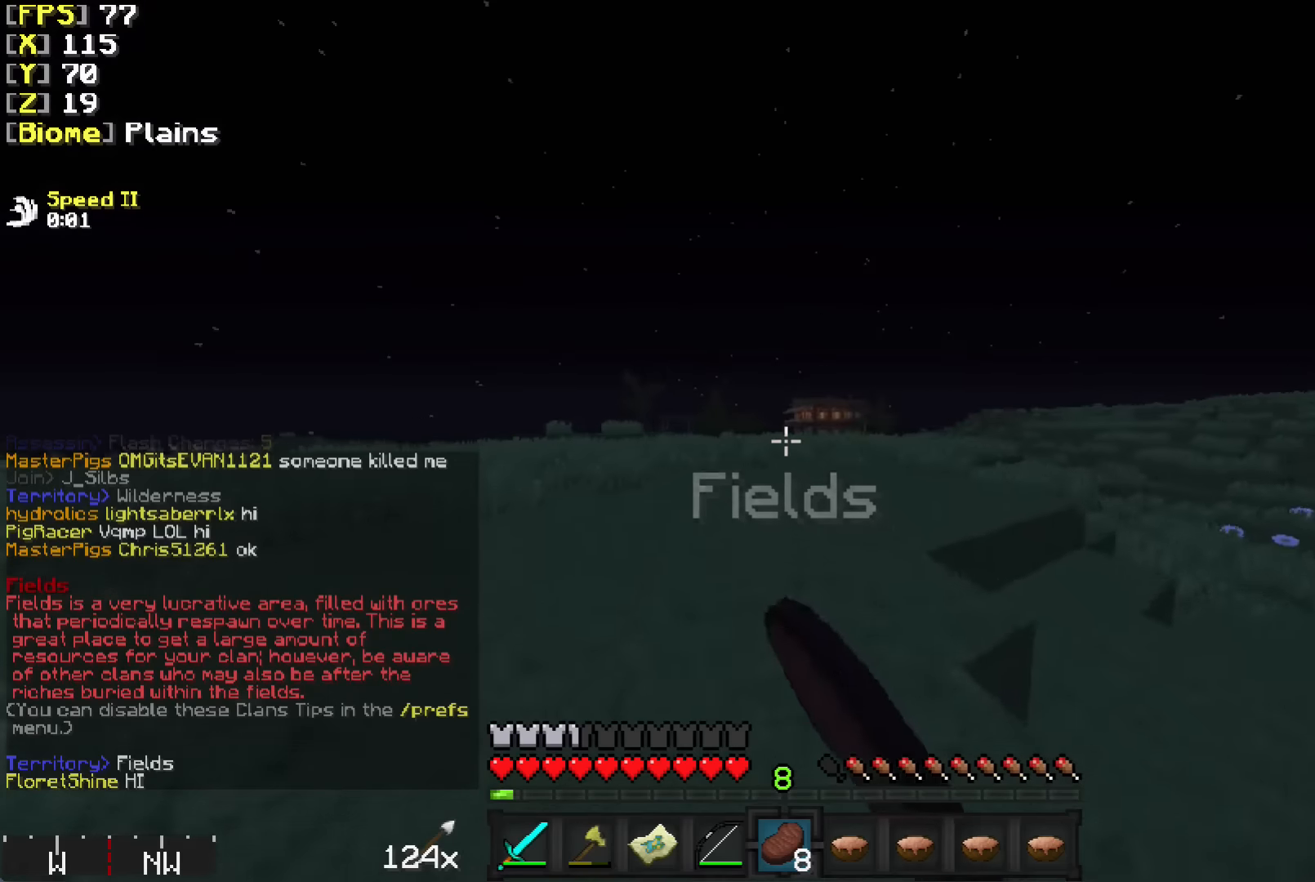
{"keys": ["w"], "mouse": [], "events": [[133, "a", "down"], [233, "a", "up"]]}
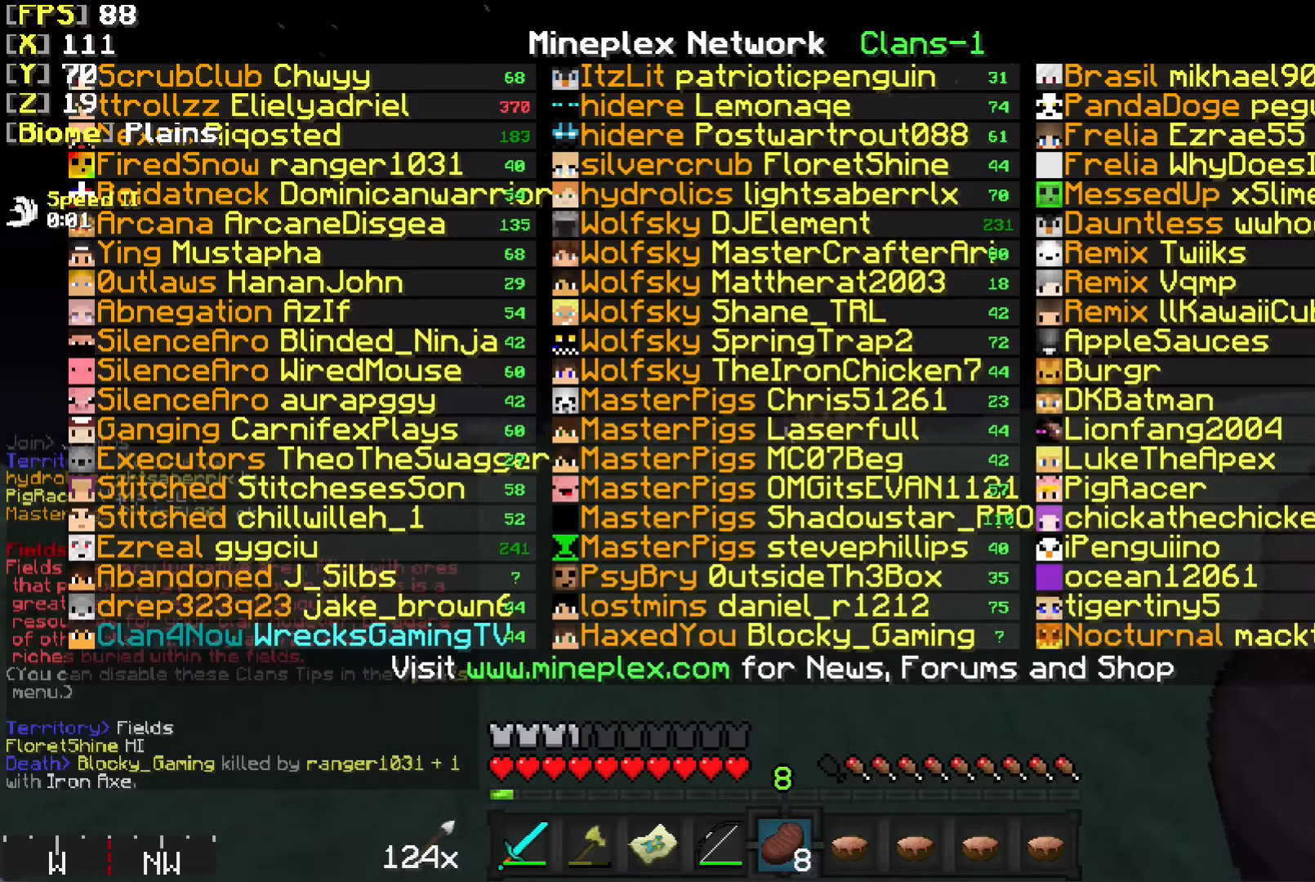
{"keys": ["w"], "mouse": [], "events": []}
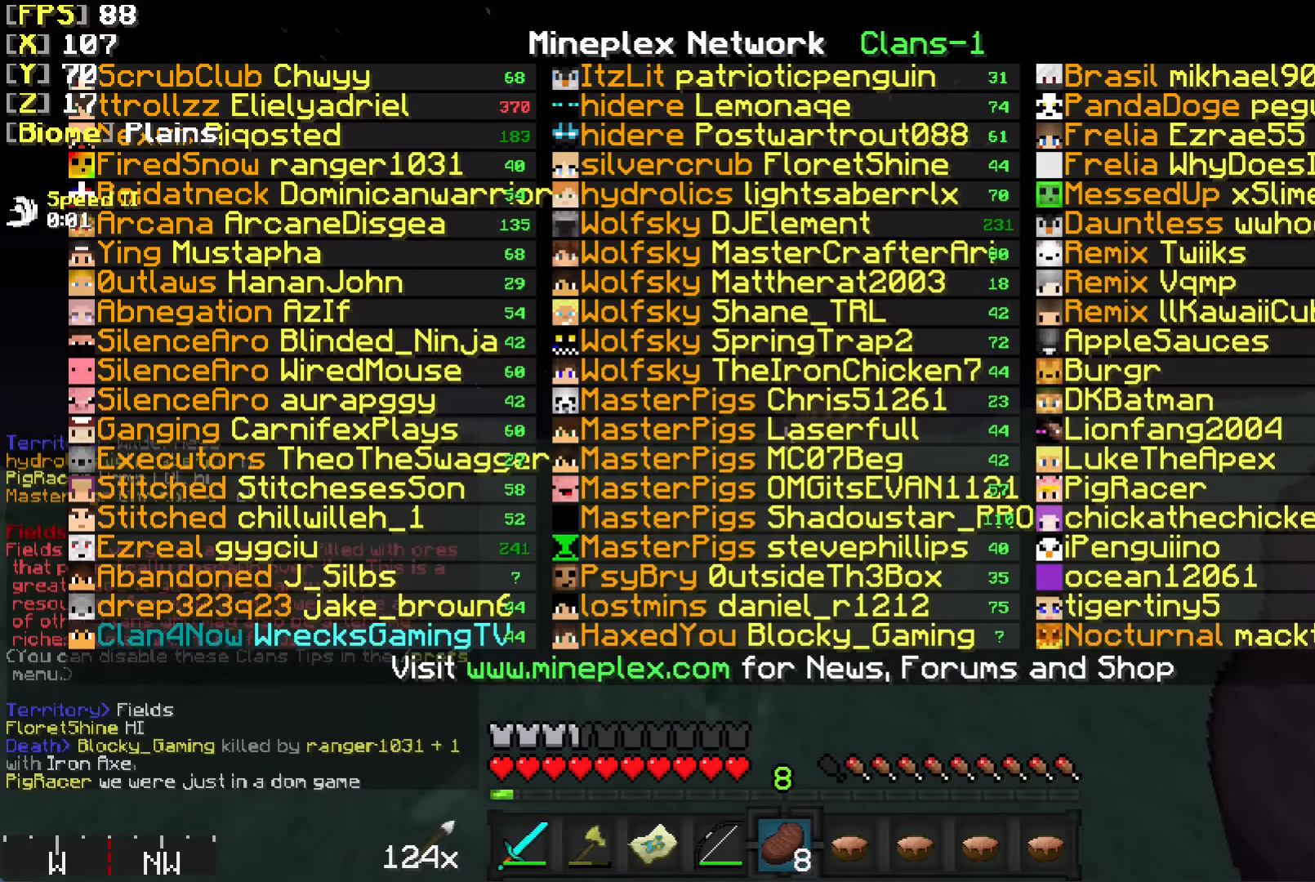
{"keys": ["w"], "mouse": [], "events": []}
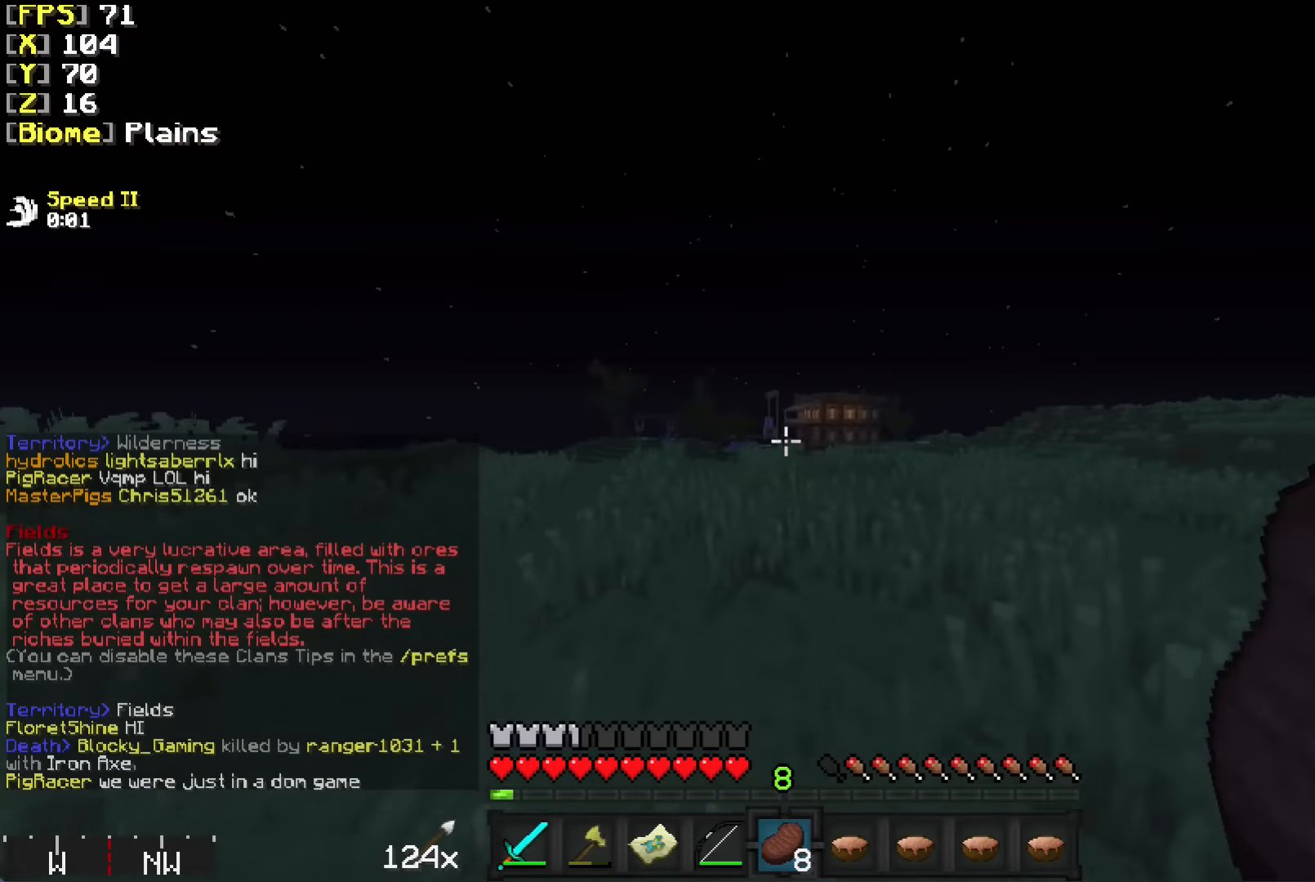
{"keys": ["w"], "mouse": [], "events": []}
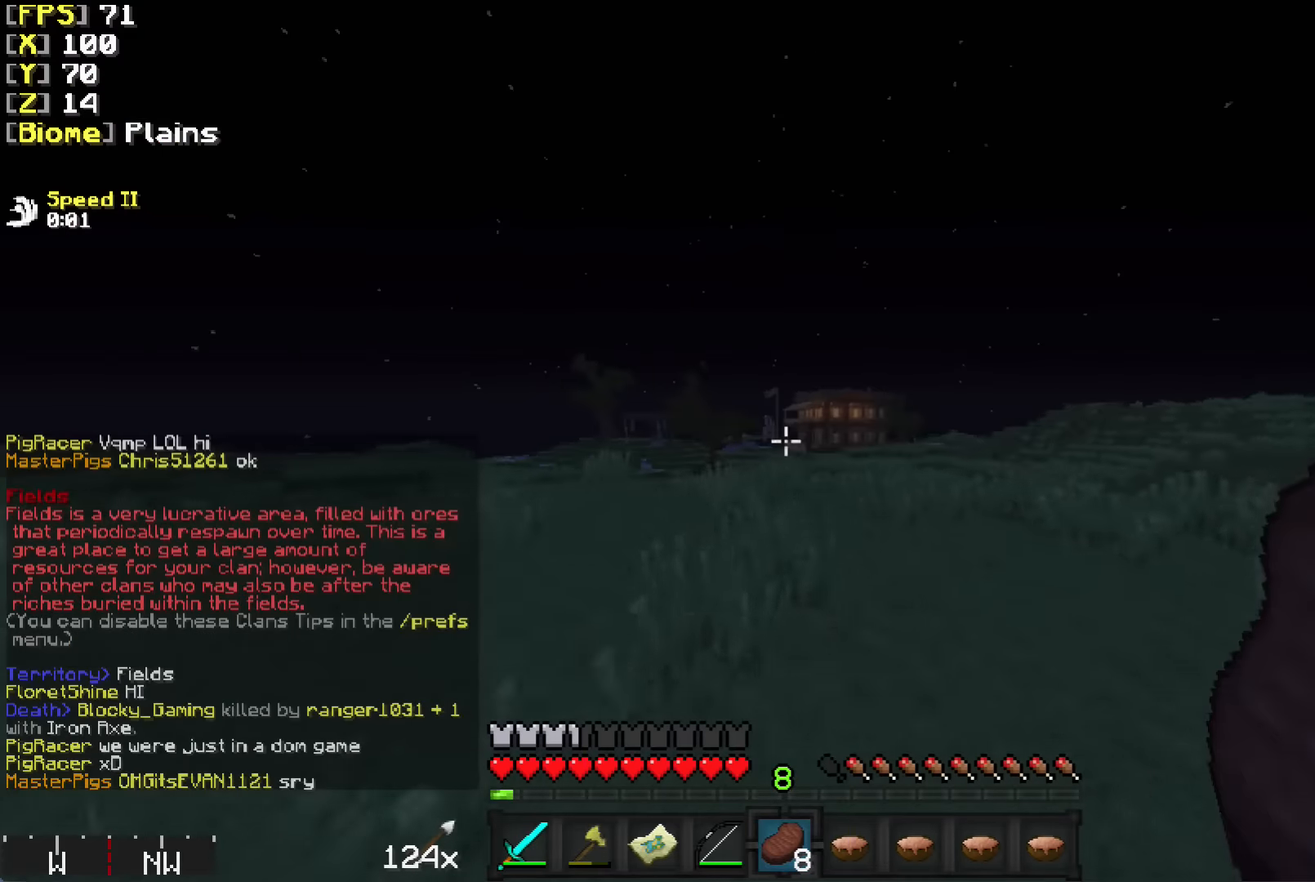
{"keys": ["w"], "mouse": [], "events": []}
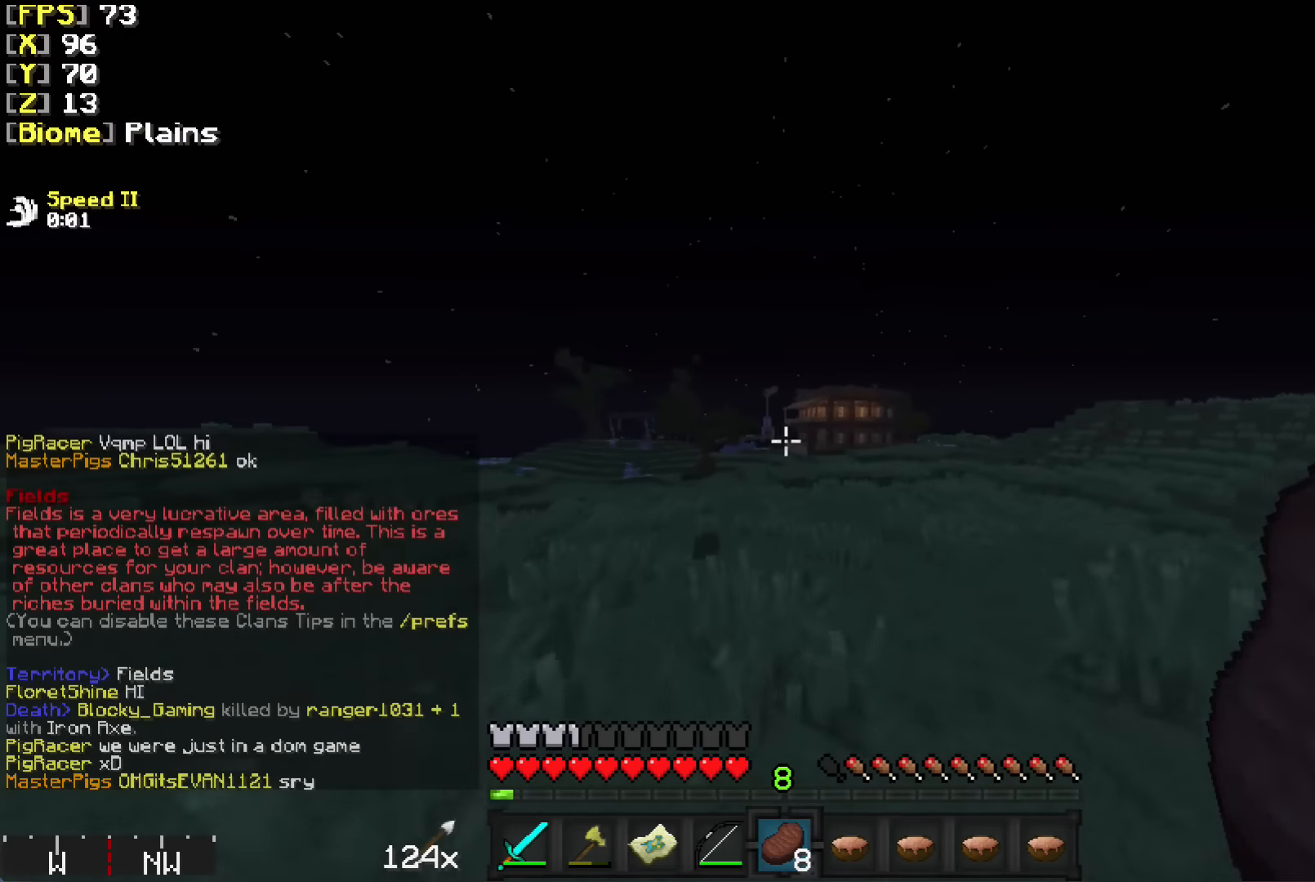
{"keys": ["w"], "mouse": [], "events": [[333, "mouse_left", "down"], [450, "mouse_left", "up"]]}
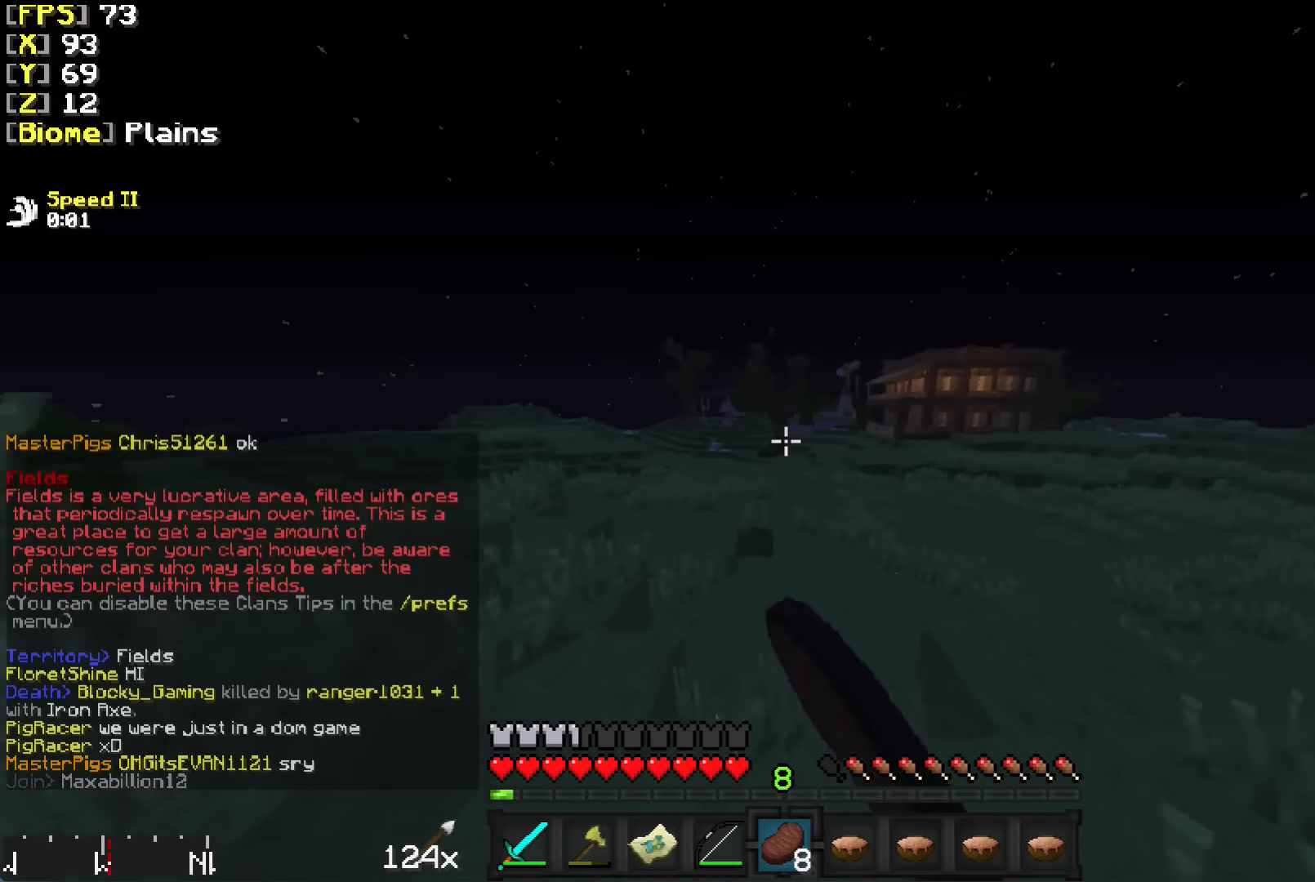
{"keys": ["w"], "mouse": [], "events": []}
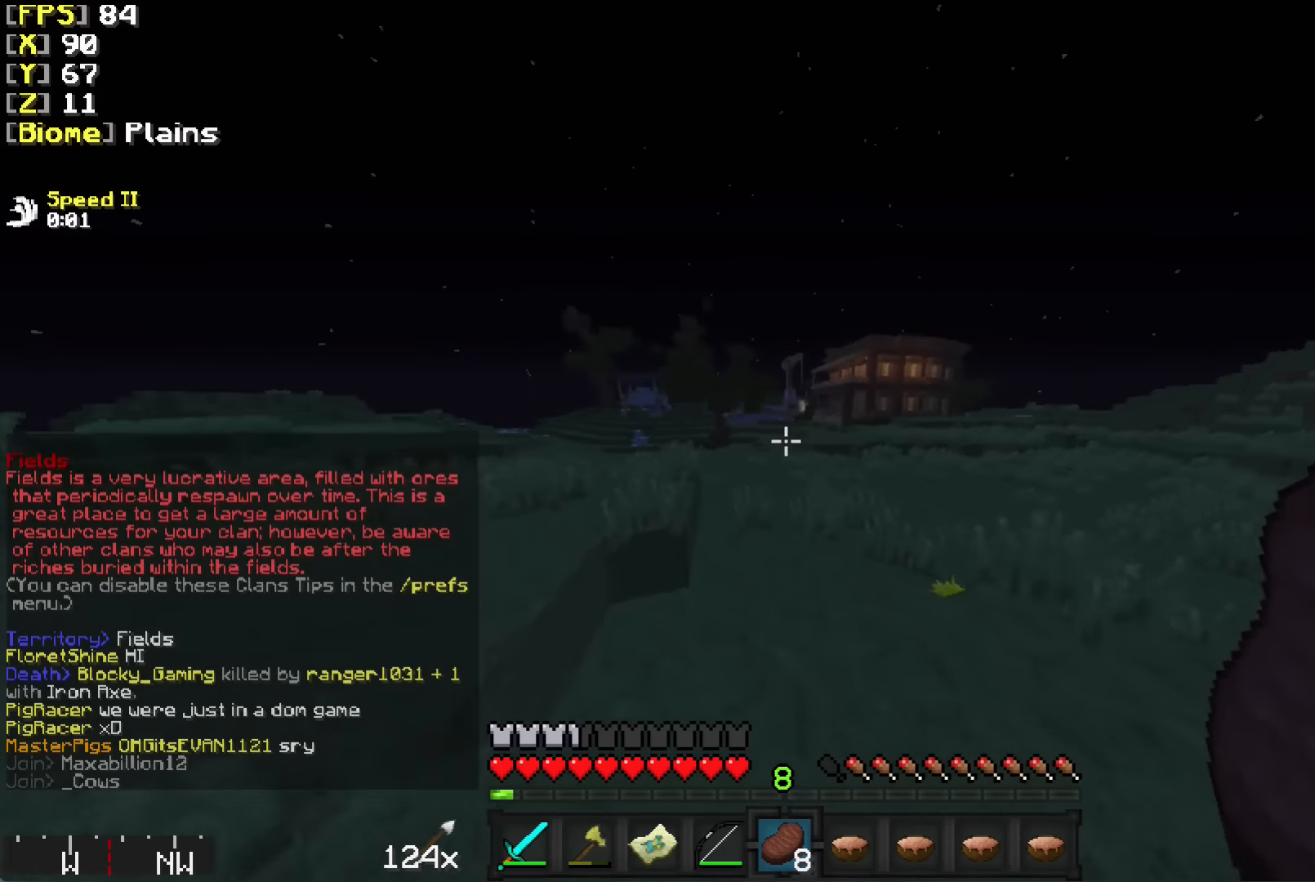
{"keys": ["w"], "mouse": [], "events": []}
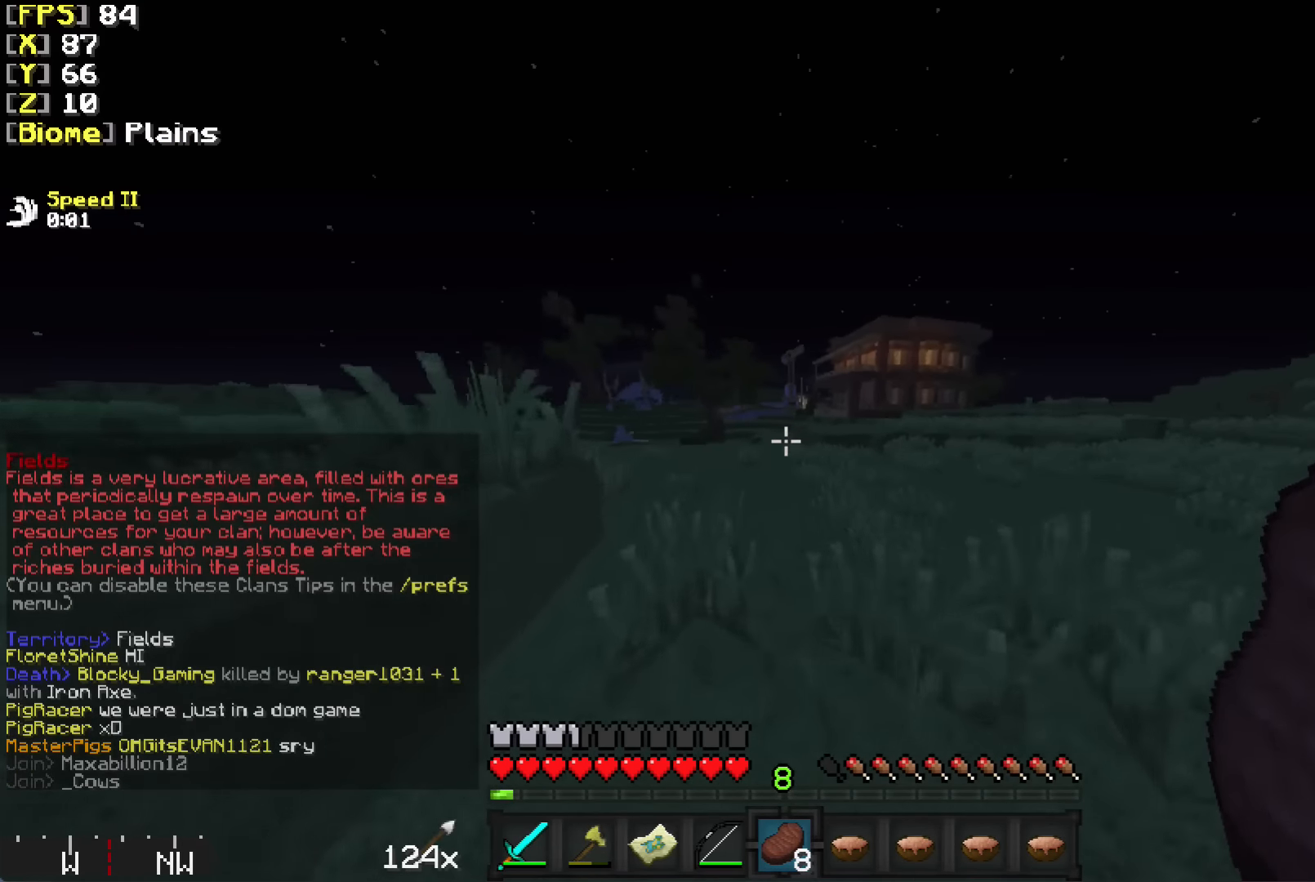
{"keys": ["w"], "mouse": [], "events": []}
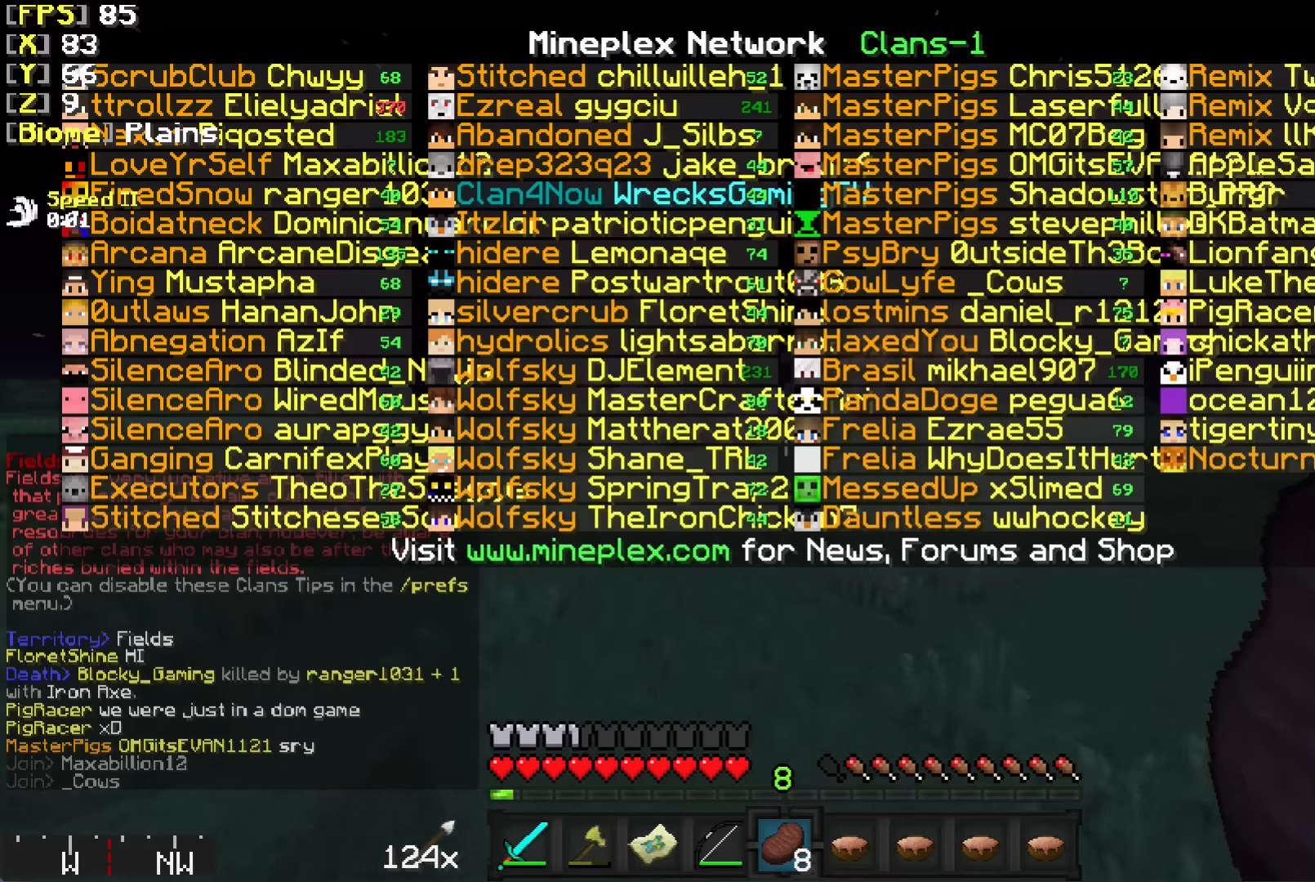
{"keys": ["d", "w"], "mouse": [], "events": [[83, "d", "down"], [233, "d", "up"], [500, "d", "down"]]}
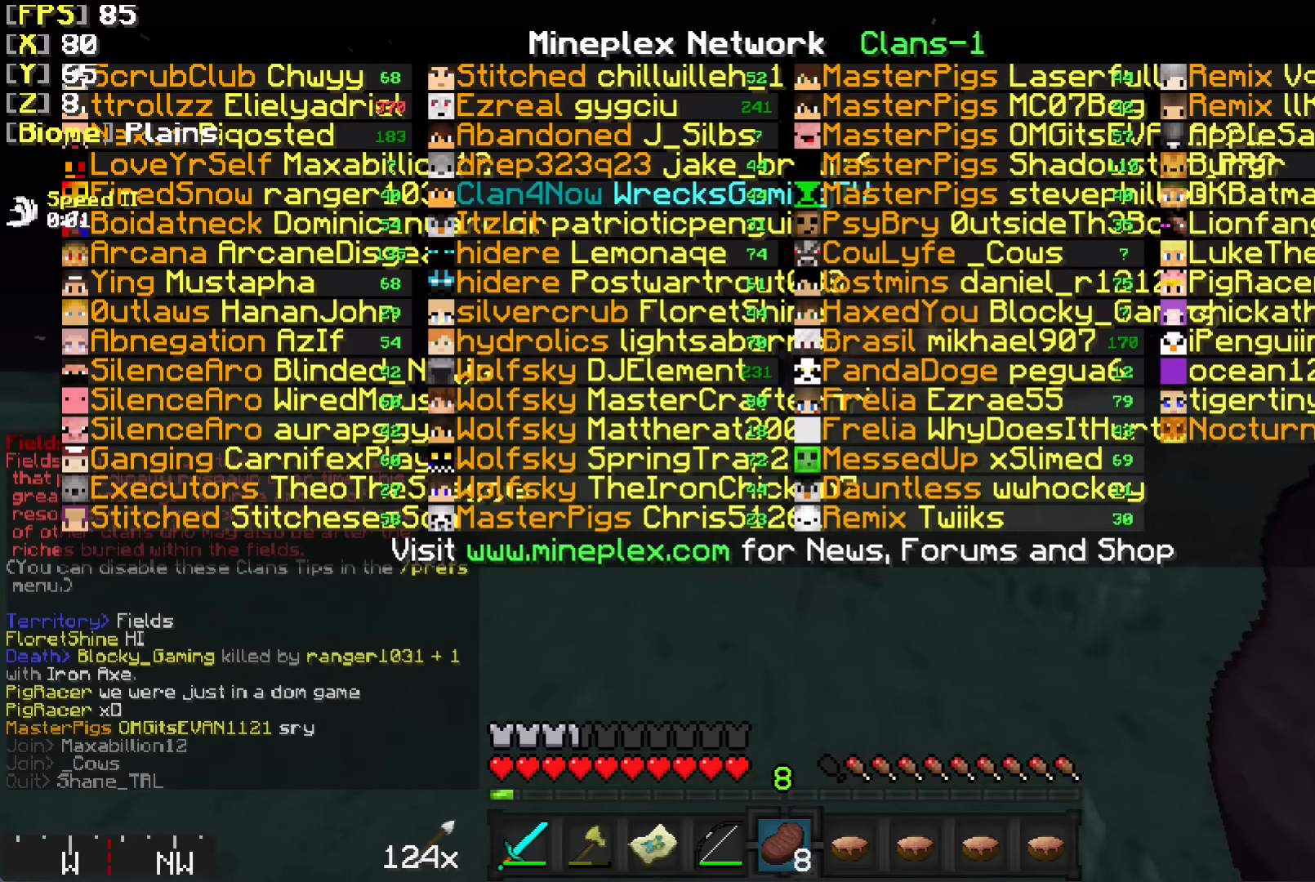
{"keys": ["w"], "mouse": [], "events": [[83, "d", "up"]]}
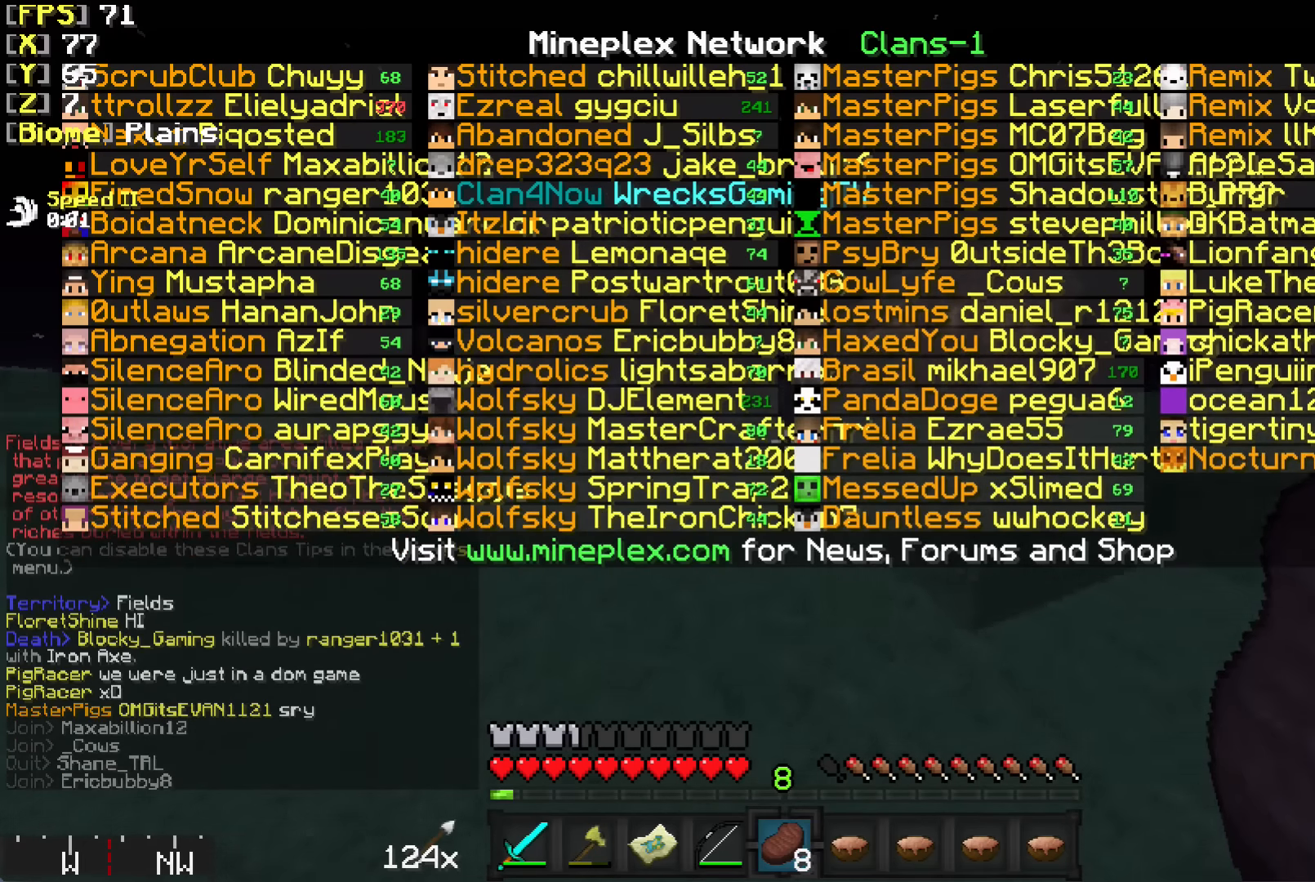
{"keys": ["w"], "mouse": [], "events": []}
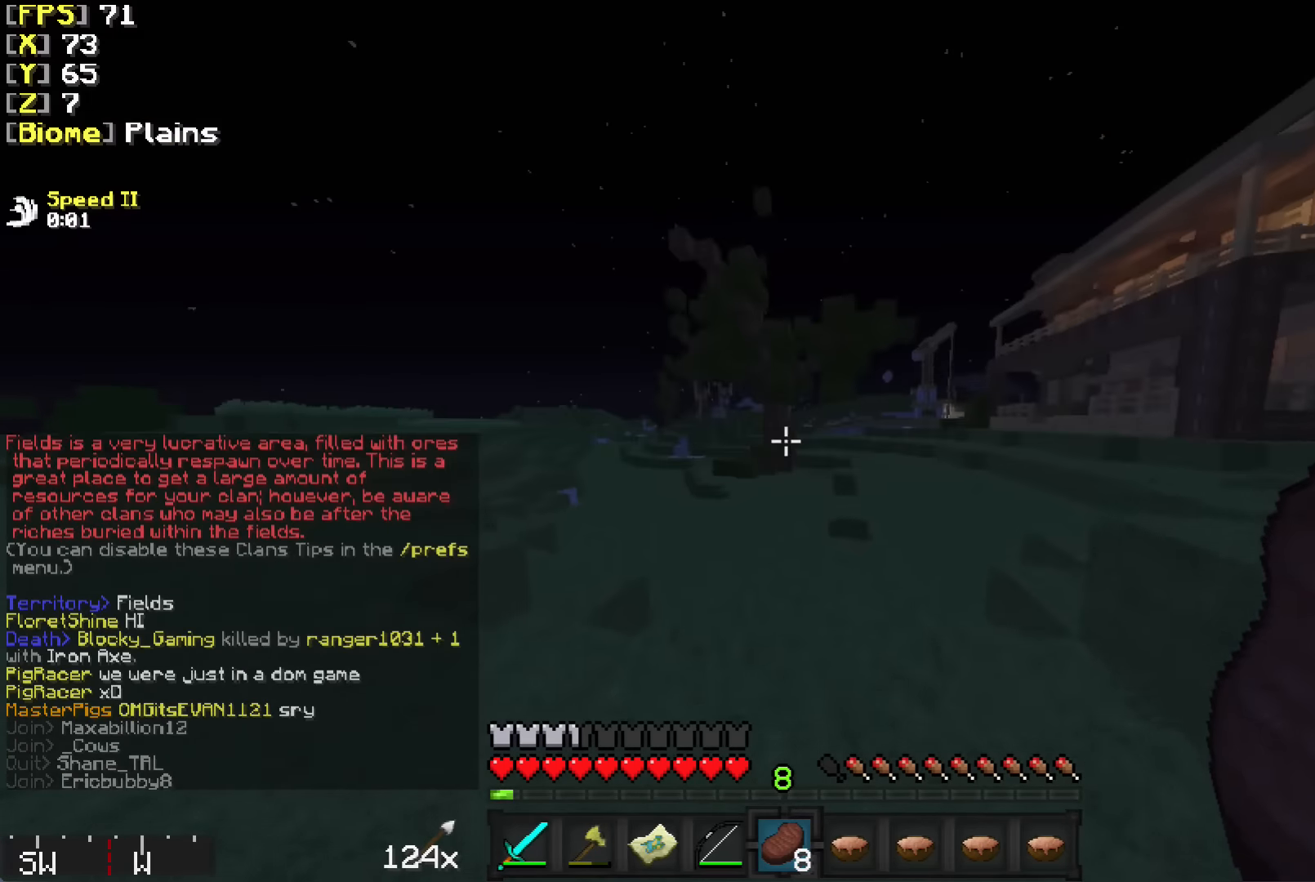
{"keys": ["w"], "mouse": [], "events": []}
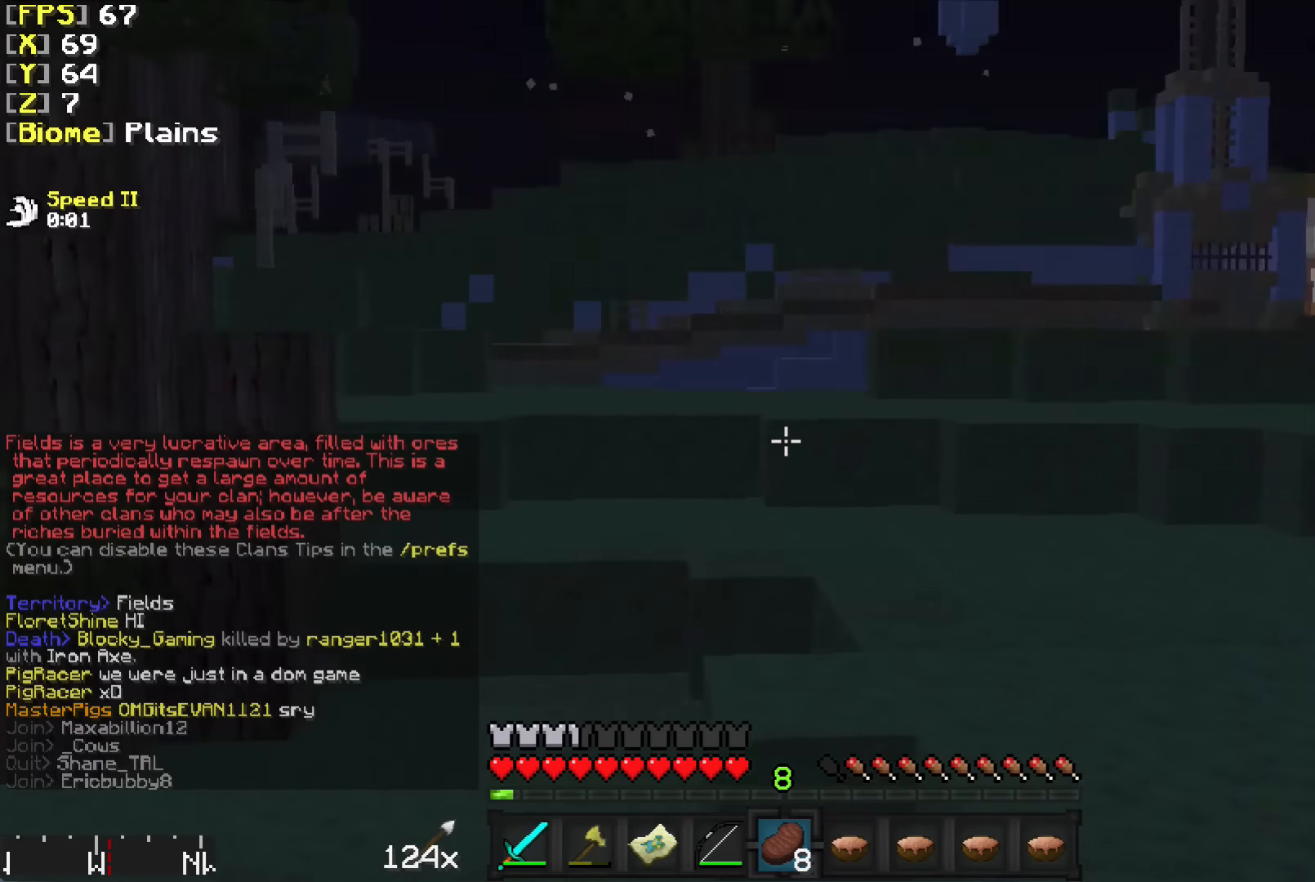
{"keys": ["w"], "mouse": [], "events": [[133, "d", "down"], [333, "d", "up"]]}
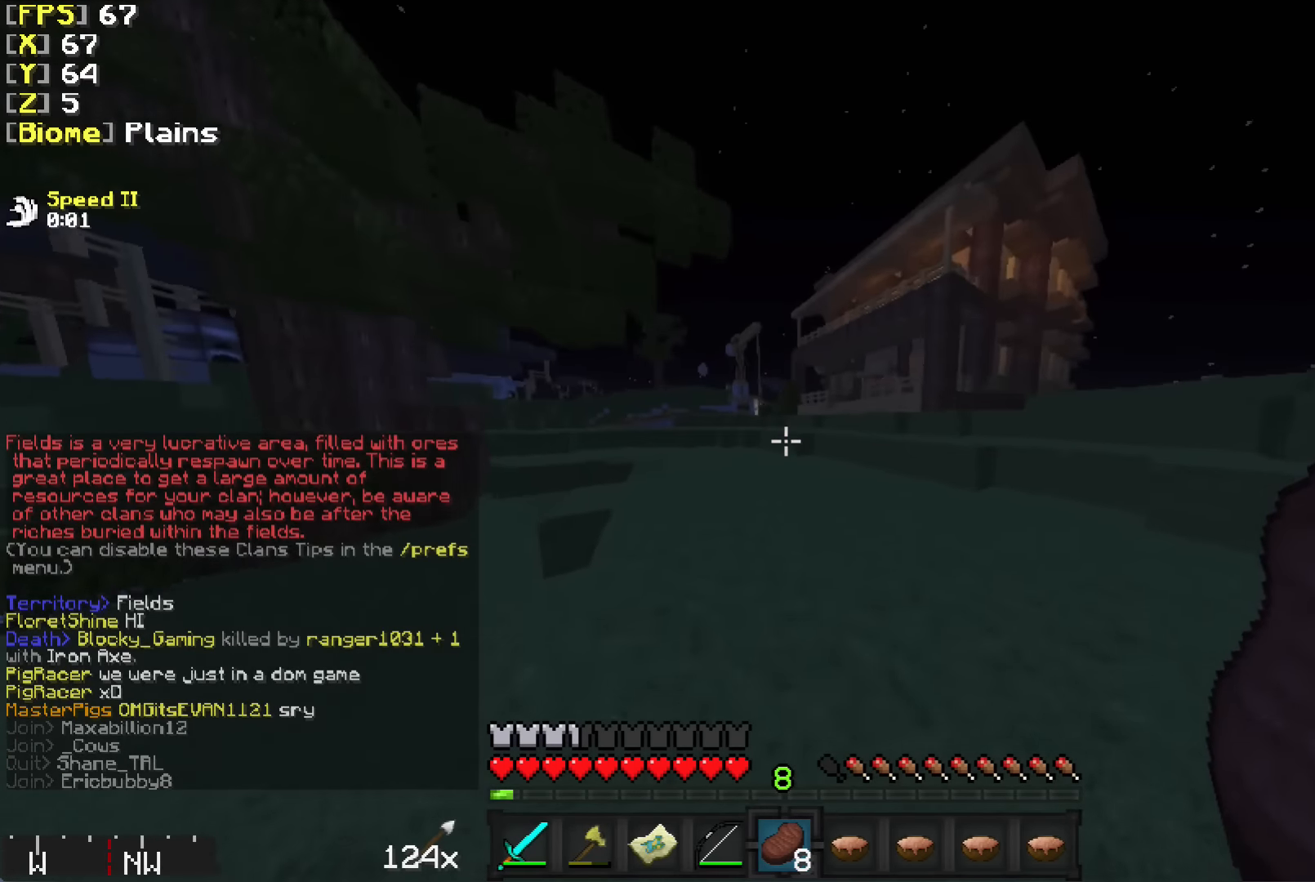
{"keys": ["a", "w"], "mouse": [], "events": [[433, "a", "down"]]}
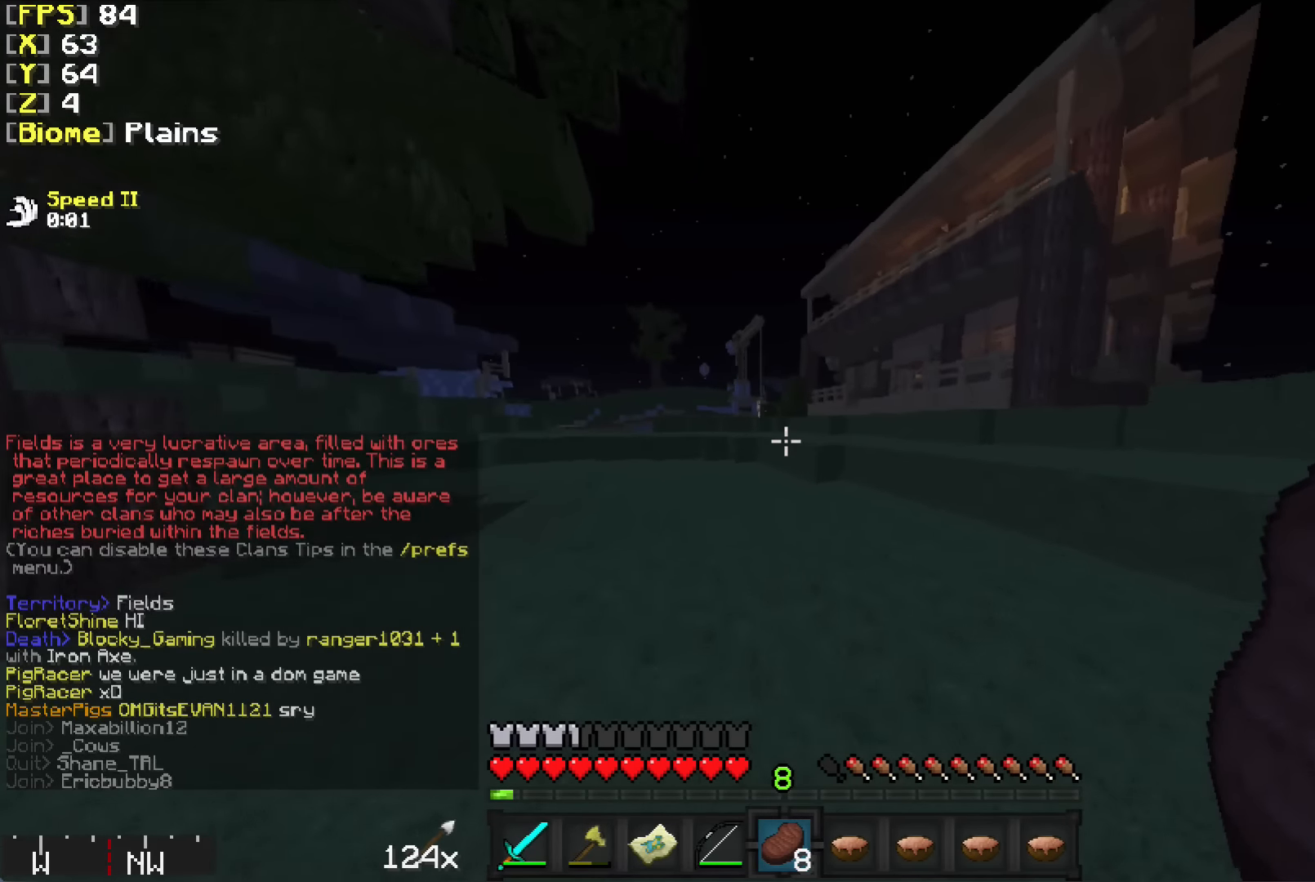
{"keys": ["w"], "mouse": [], "events": [[83, "a", "up"]]}
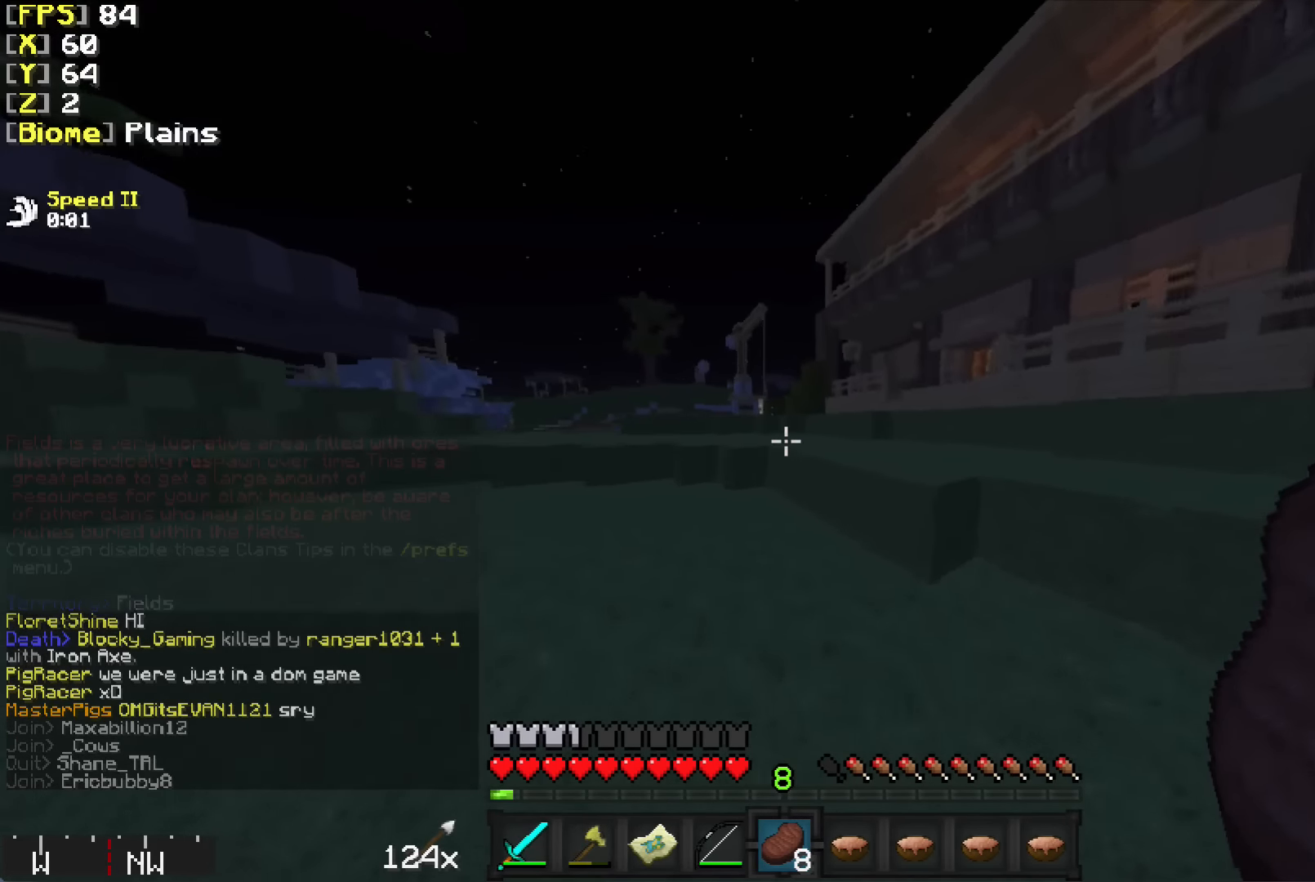
{"keys": ["w"], "mouse": [], "events": []}
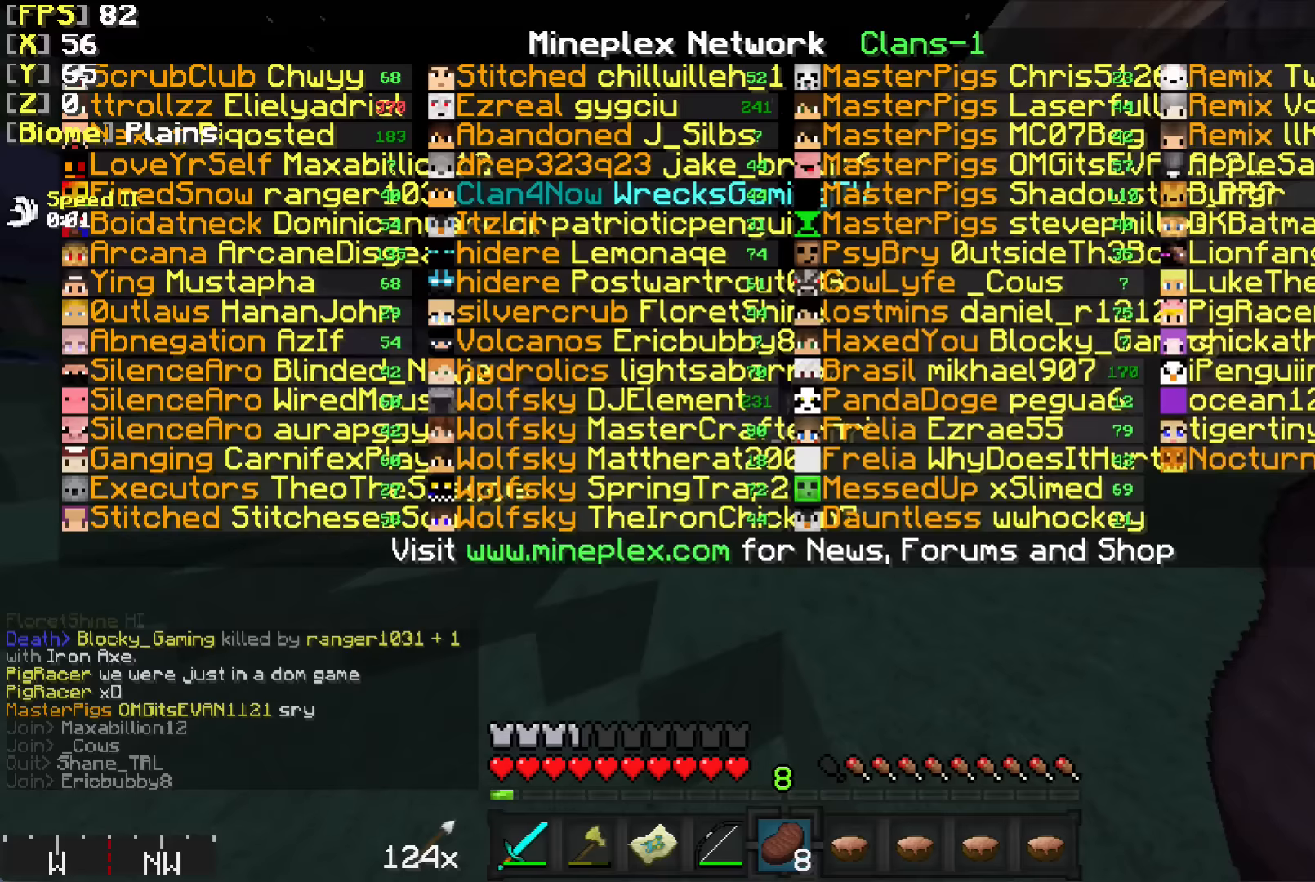
{"keys": ["w"], "mouse": [], "events": []}
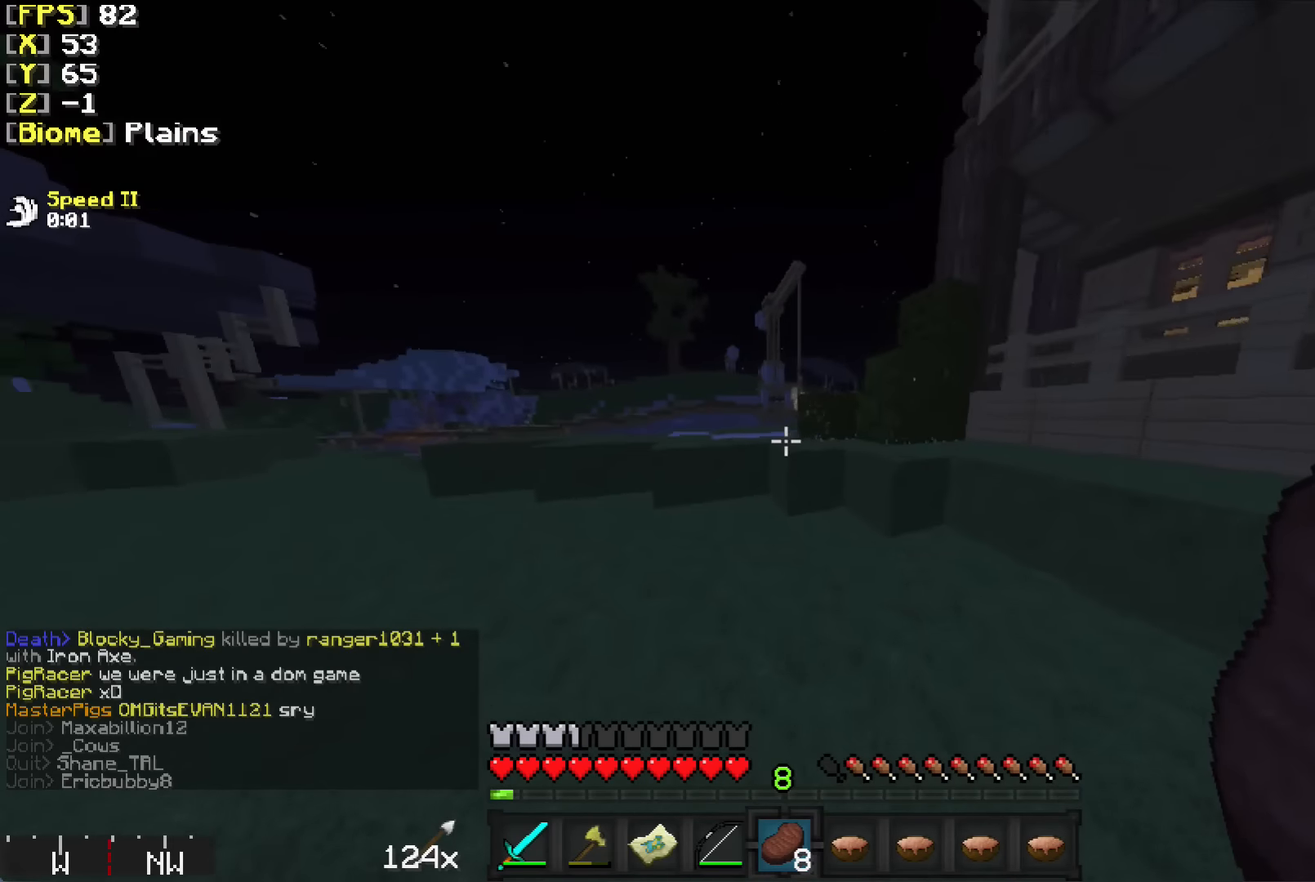
{"keys": ["a", "w"], "mouse": [], "events": [[350, "a", "down"]]}
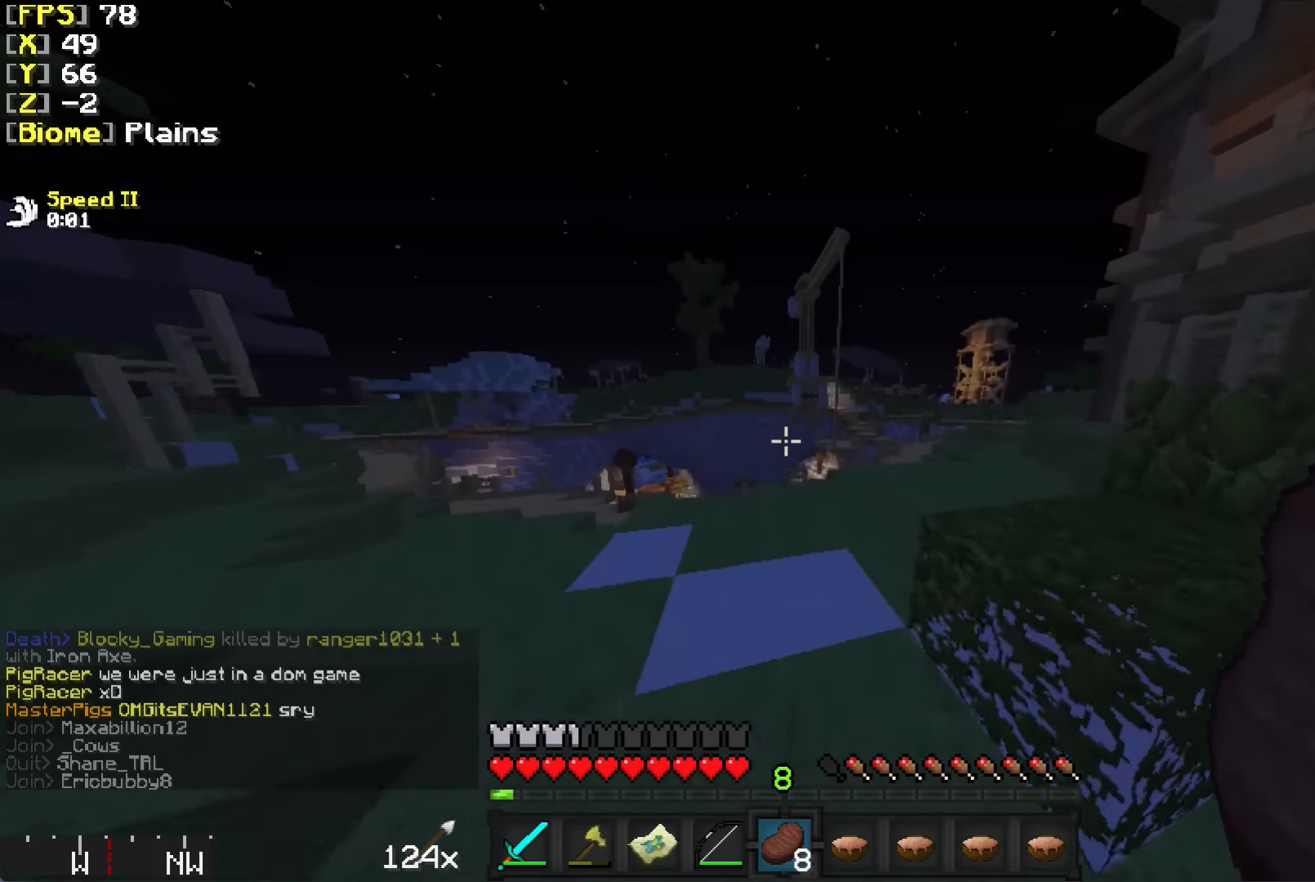
{"keys": ["w"], "mouse": [], "events": [[33, "a", "up"], [133, "d", "down"], [283, "d", "up"]]}